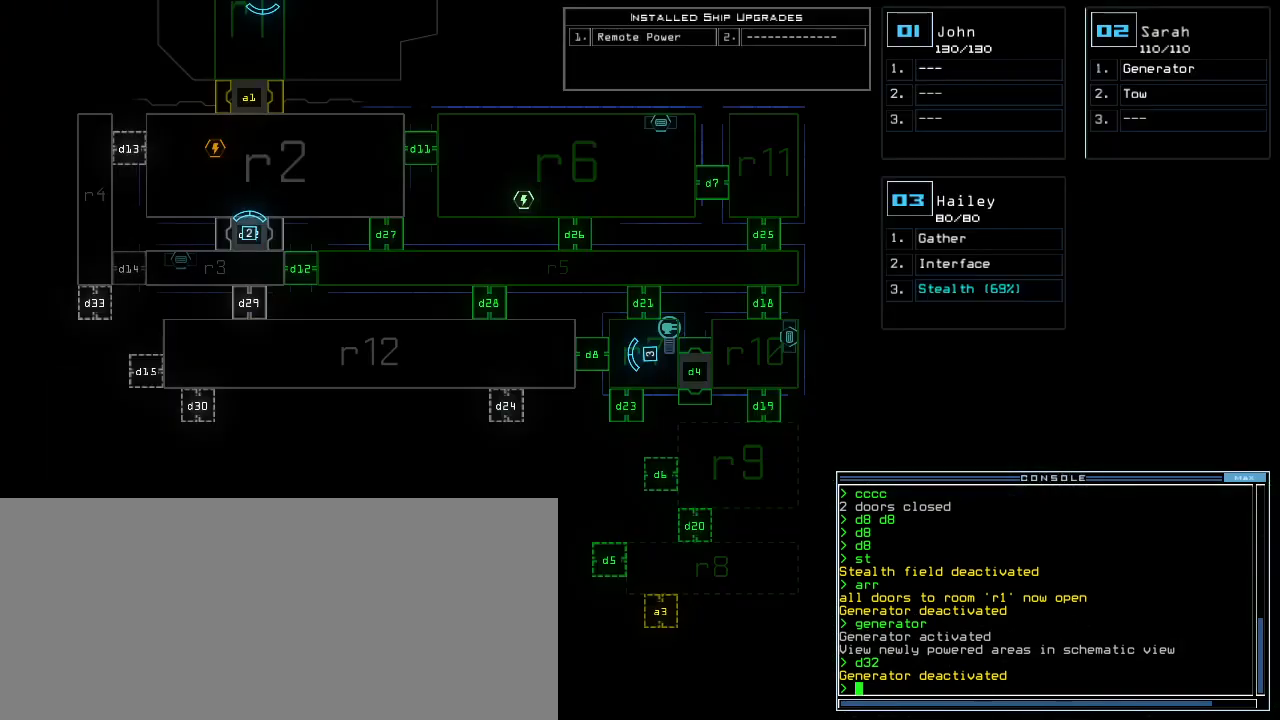
Gameplay with keyboard; each line is a JSON object with the keys held at the frame after it. "events" lists presses ("down") and releases ("up") of ".", "0", "1", "2", "3", "4", "5", "6", "7", "8", "9", "a", "b", "backspace", "c", "caps_lock", "comma", "ctrl_l", "ctrl_r", "d", "down", "e", "equals", "escape", "f", "g", "h", "i", "j", "k", "l", "left", "m", "minus", "n", "o", "p", "q", "quote", "r", "return", "right", "s", "semicolon", "shift_l", "shift_r", "space", "t", "tab", "tilde", "u", "up", "v", "w", "x", "y" and "z" between this image and that frame as [ms after this image, input, new state], when the widget could be followed in between. No other keys are recorded. Mouse input is not recorded.
{"keys": [], "events": []}
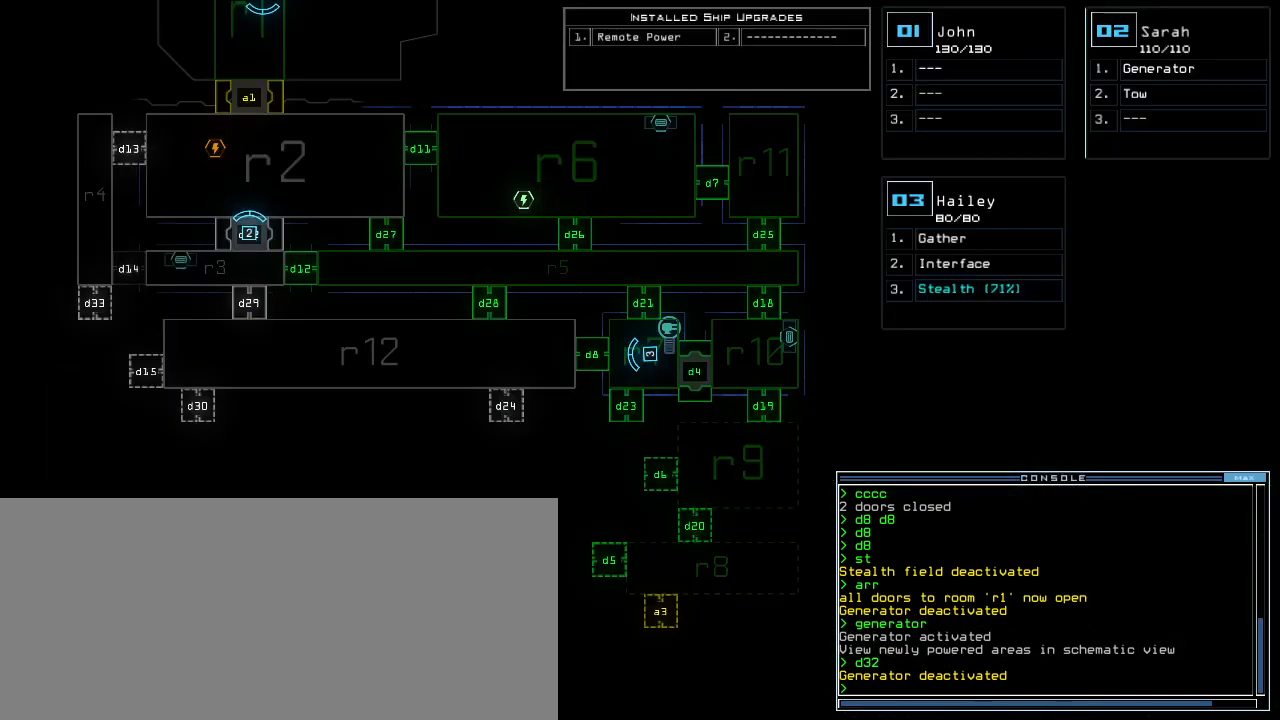
{"keys": [], "events": []}
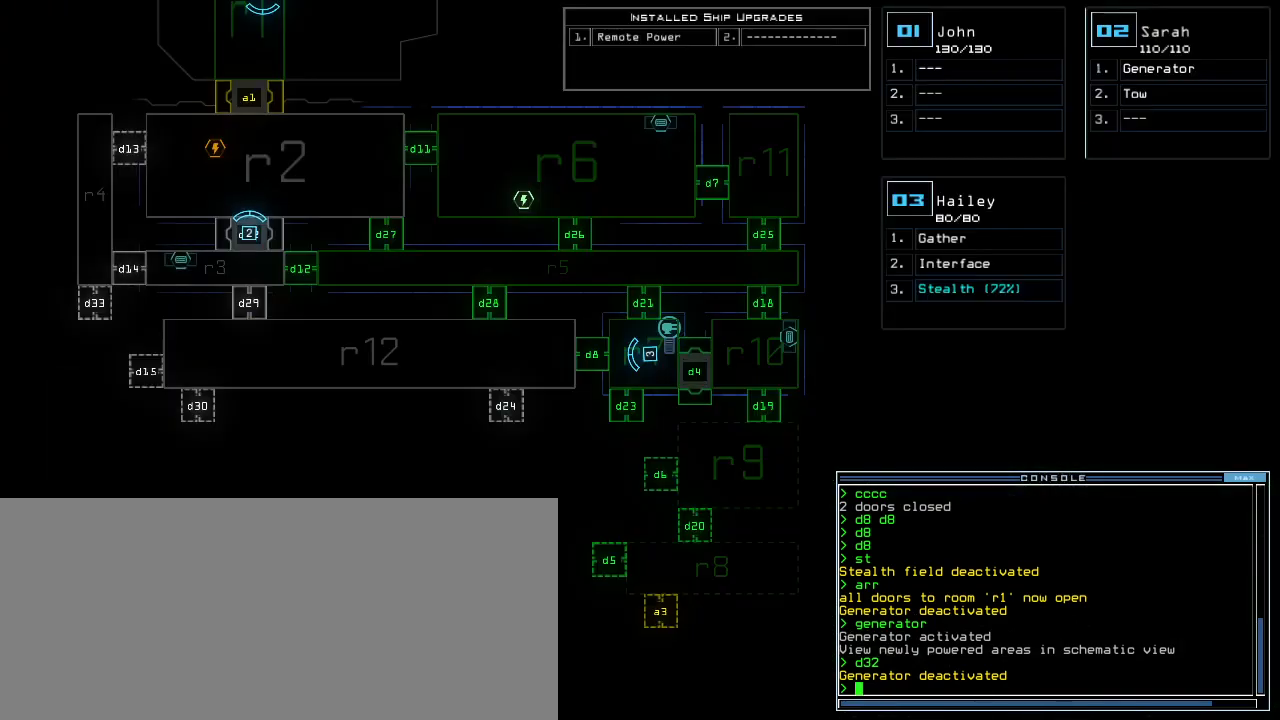
{"keys": ["3"], "events": [[440, "3", "down"]]}
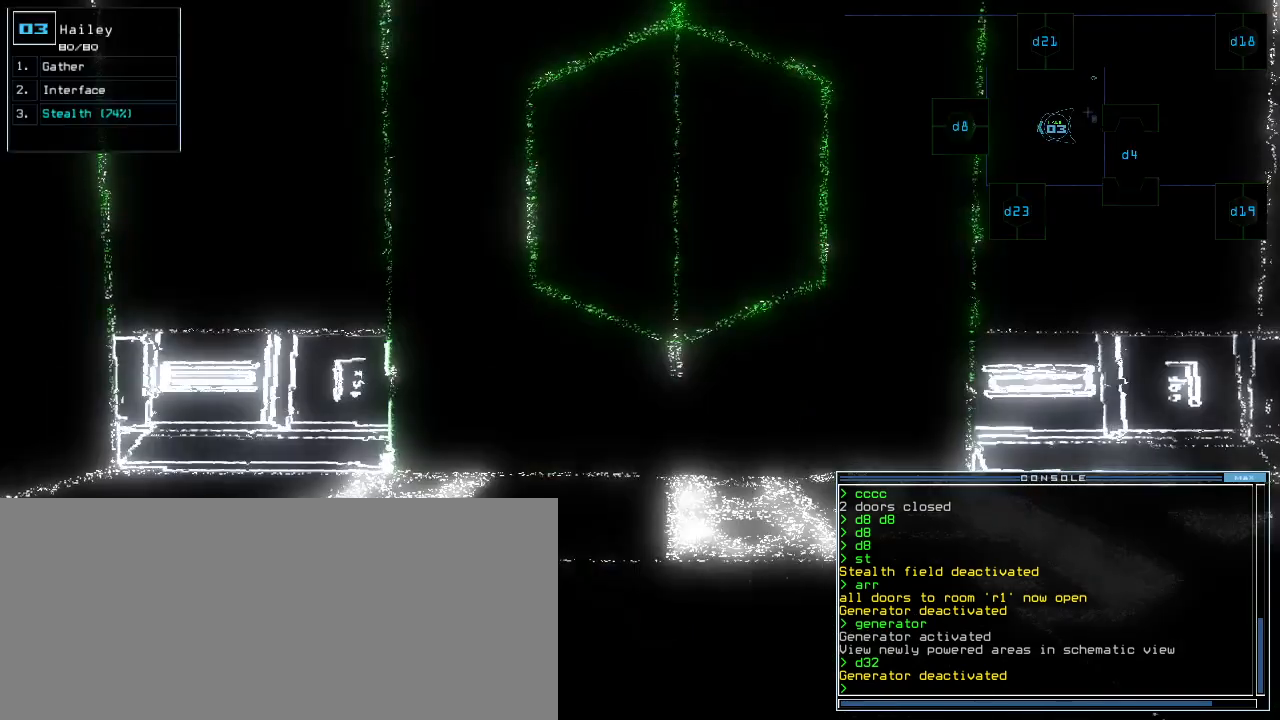
{"keys": [], "events": [[20, "3", "up"], [380, "d", "down"], [480, "d", "up"]]}
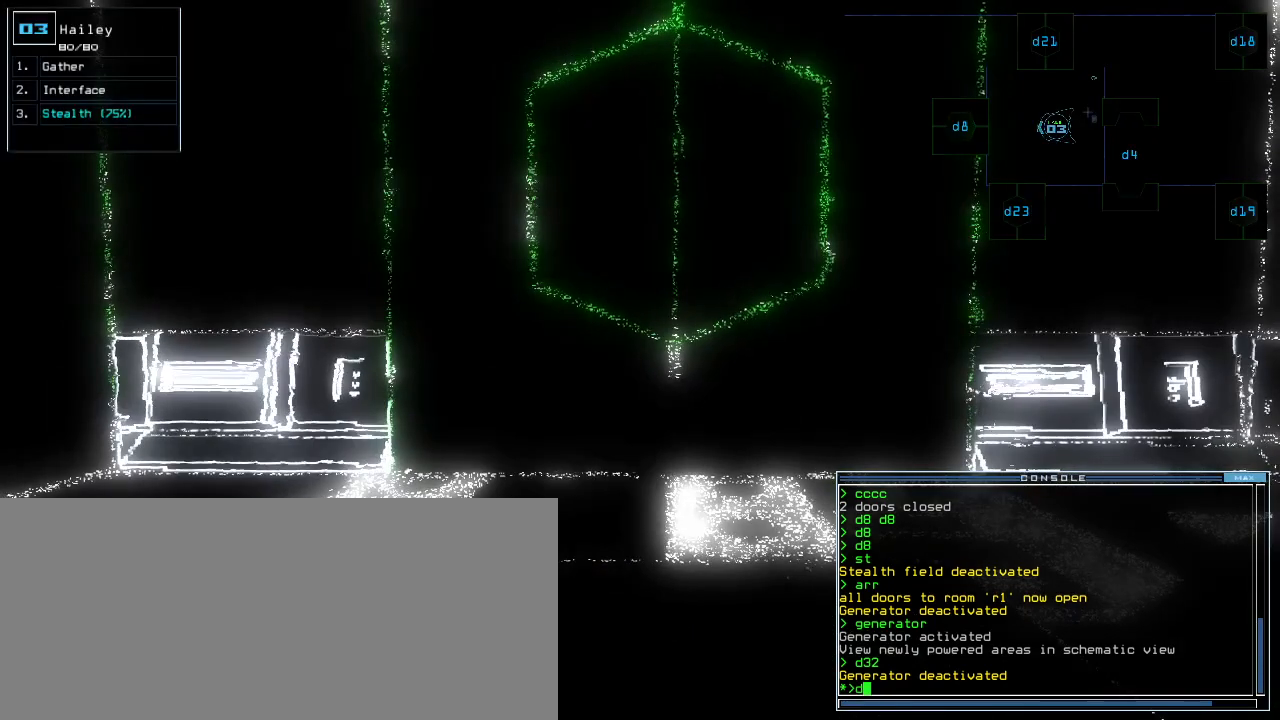
{"keys": [], "events": [[60, "2", "down"], [140, "2", "up"], [240, "3", "down"], [320, "3", "up"], [360, "space", "down"], [460, "space", "up"]]}
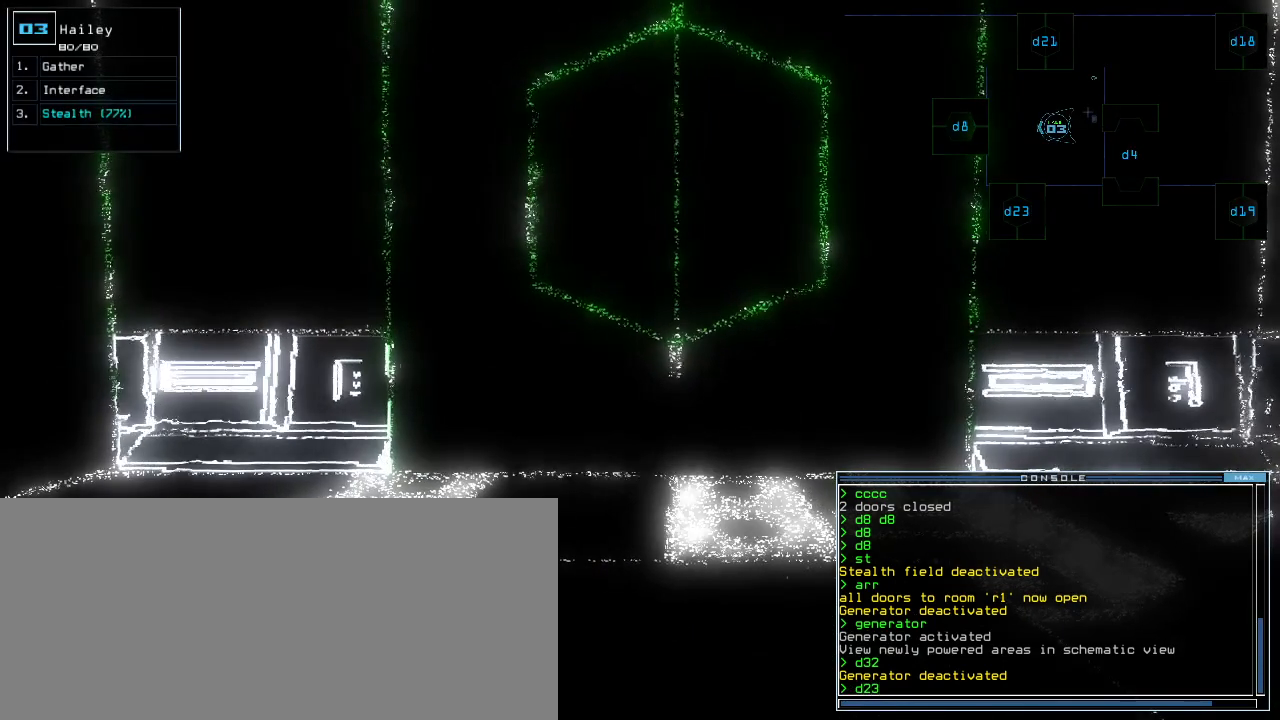
{"keys": [], "events": [[20, "d", "down"], [100, "d", "up"], [200, "2", "down"], [260, "2", "up"], [320, "3", "down"], [440, "3", "up"], [440, "return", "down"], [500, "return", "up"]]}
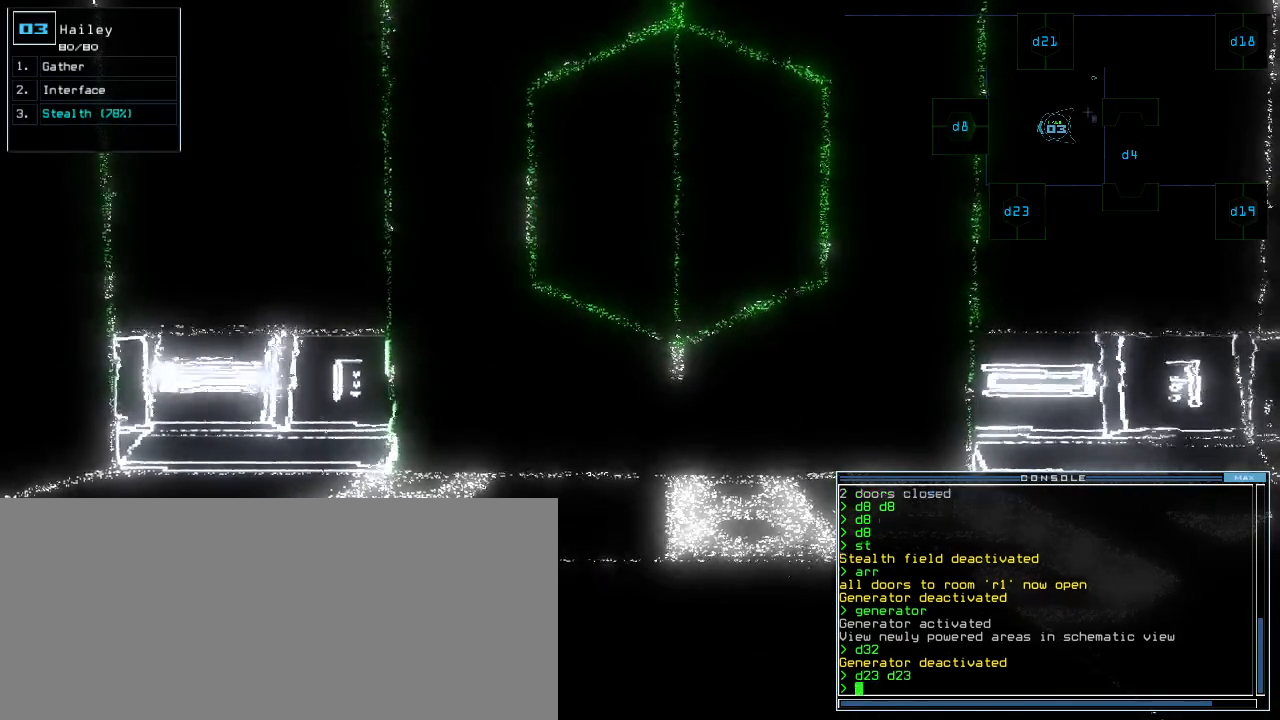
{"keys": [], "events": [[20, "space", "down"], [100, "space", "up"]]}